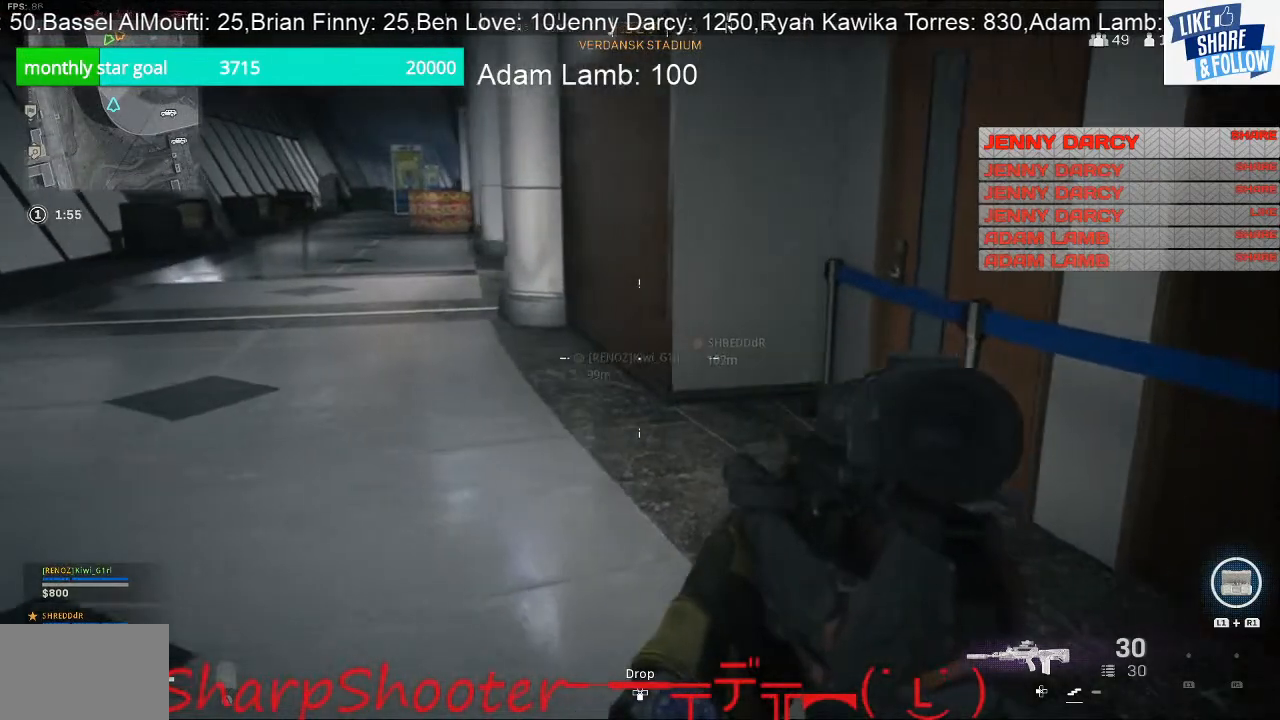
Gameplay with a controller (PlayStation layout); each line is a JSON object with the inputs held at the frame after it. "events" lists button and stick changes between this image and that frame as [ms after this image, input, new state], when the widget could be followed in between.
{"buttons": [], "left_stick": "center", "right_stick": "right", "events": [[500, "left_stick", "center"], [500, "right_stick", "right"]]}
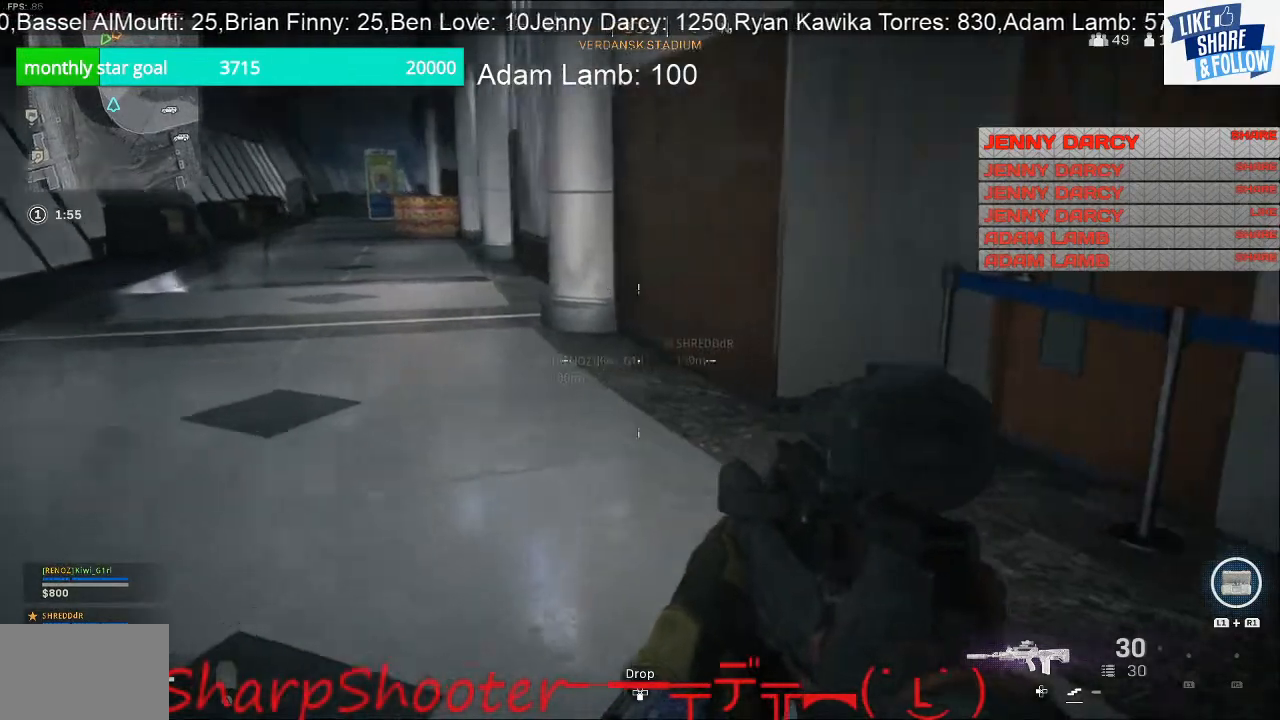
{"buttons": [], "left_stick": "up-right", "right_stick": "center", "events": [[100, "left_stick", "down-right"], [233, "left_stick", "right"], [333, "left_stick", "up-right"], [333, "right_stick", "center"]]}
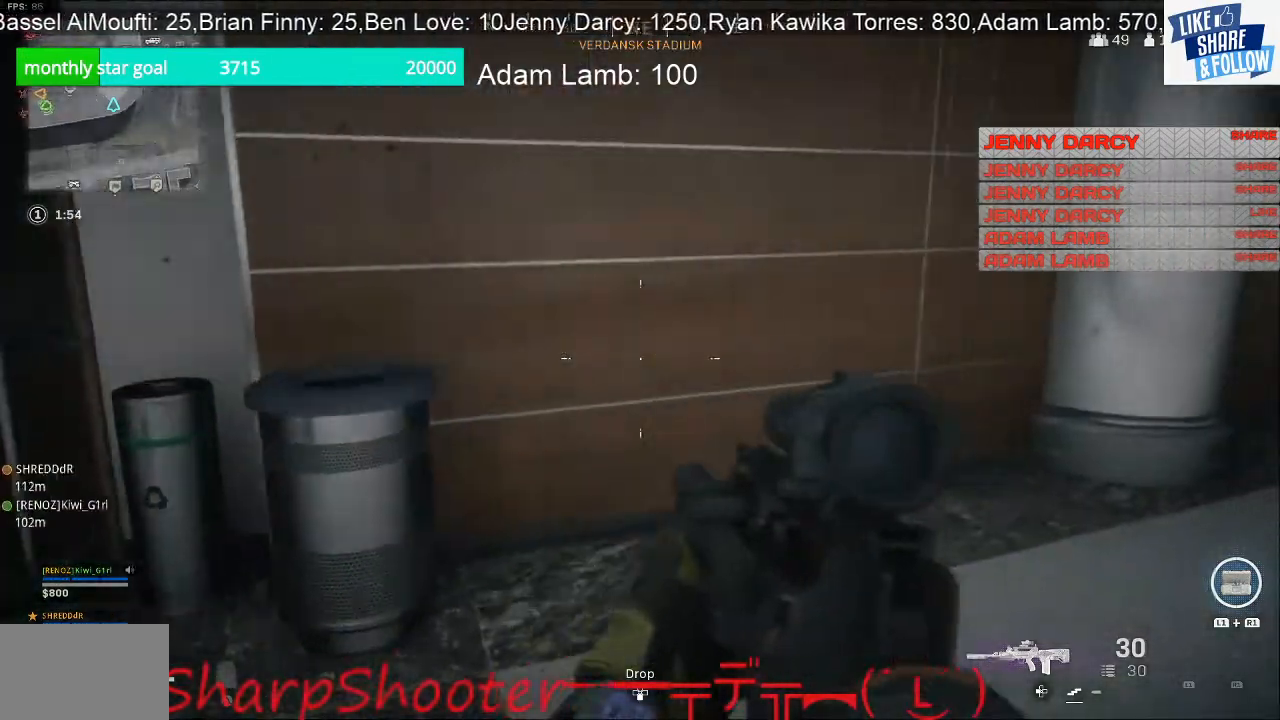
{"buttons": [], "left_stick": "up-right", "right_stick": "center", "events": [[67, "right_stick", "right"], [300, "right_stick", "center"]]}
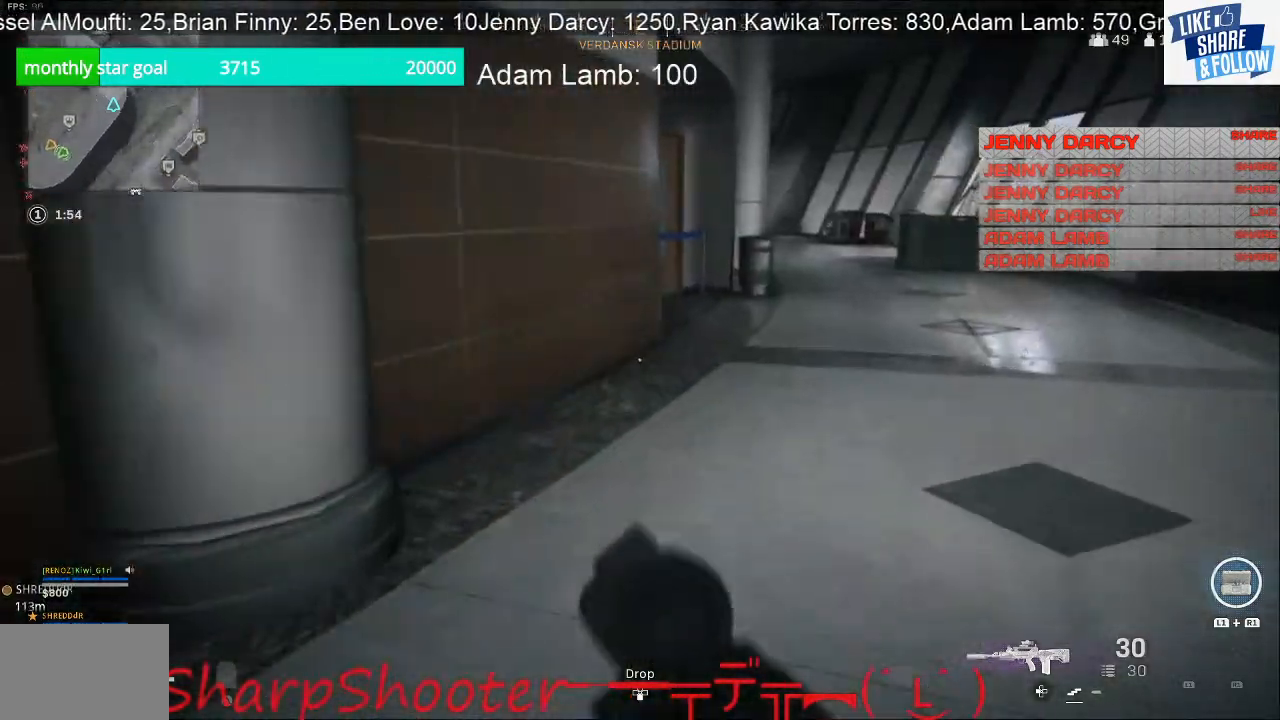
{"buttons": [], "left_stick": "up-right", "right_stick": "center", "events": []}
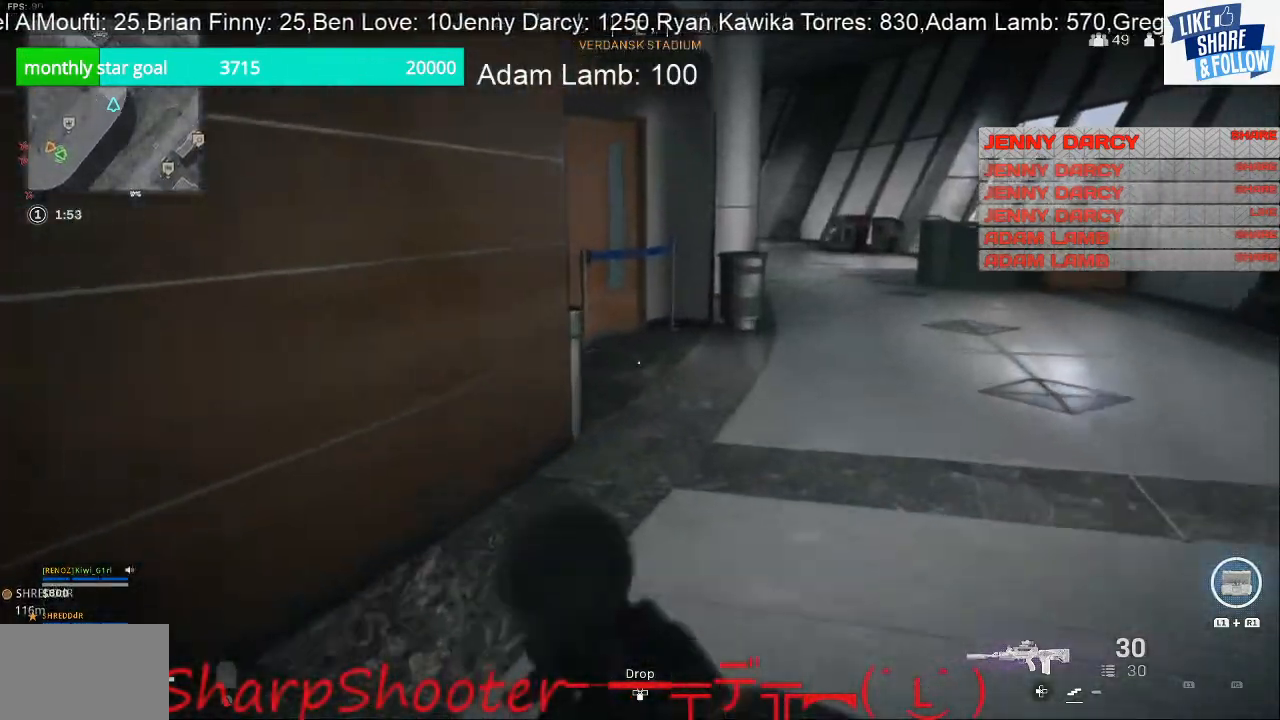
{"buttons": [], "left_stick": "up-right", "right_stick": "left", "events": [[467, "right_stick", "left"]]}
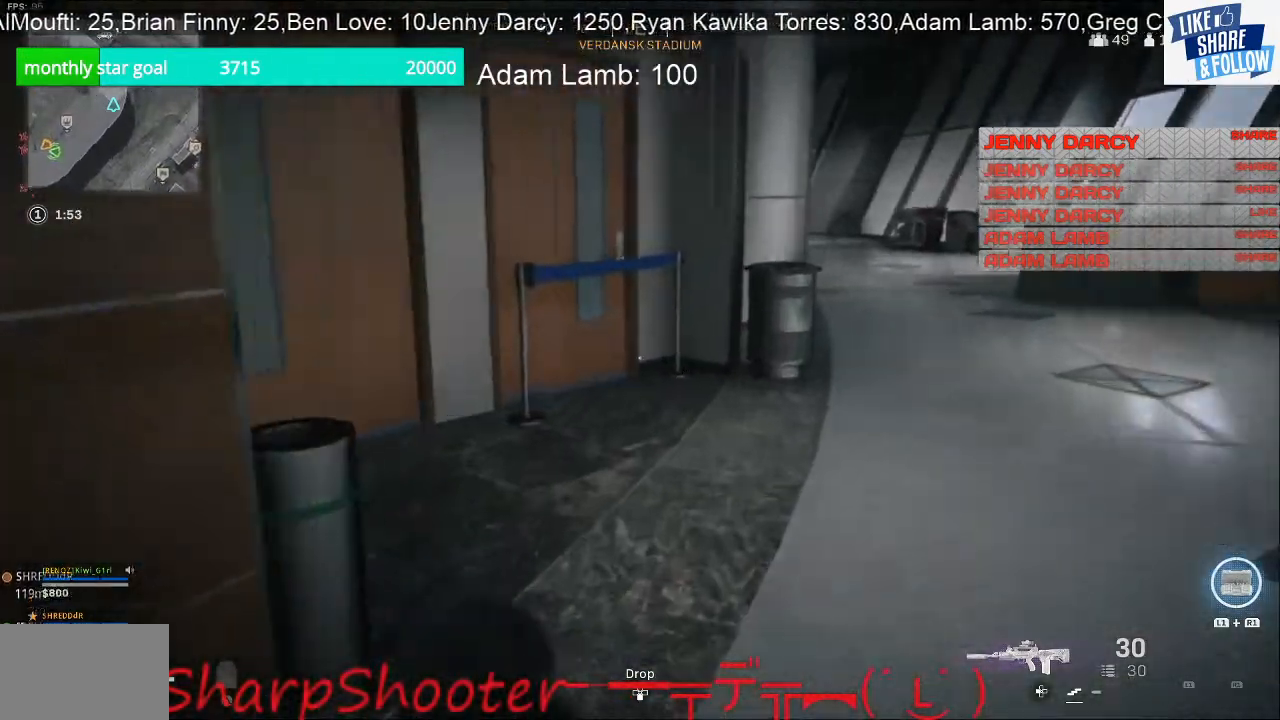
{"buttons": [], "left_stick": "up", "right_stick": "left", "events": [[133, "left_stick", "right"], [233, "left_stick", "down-right"], [367, "left_stick", "center"], [433, "left_stick", "up"]]}
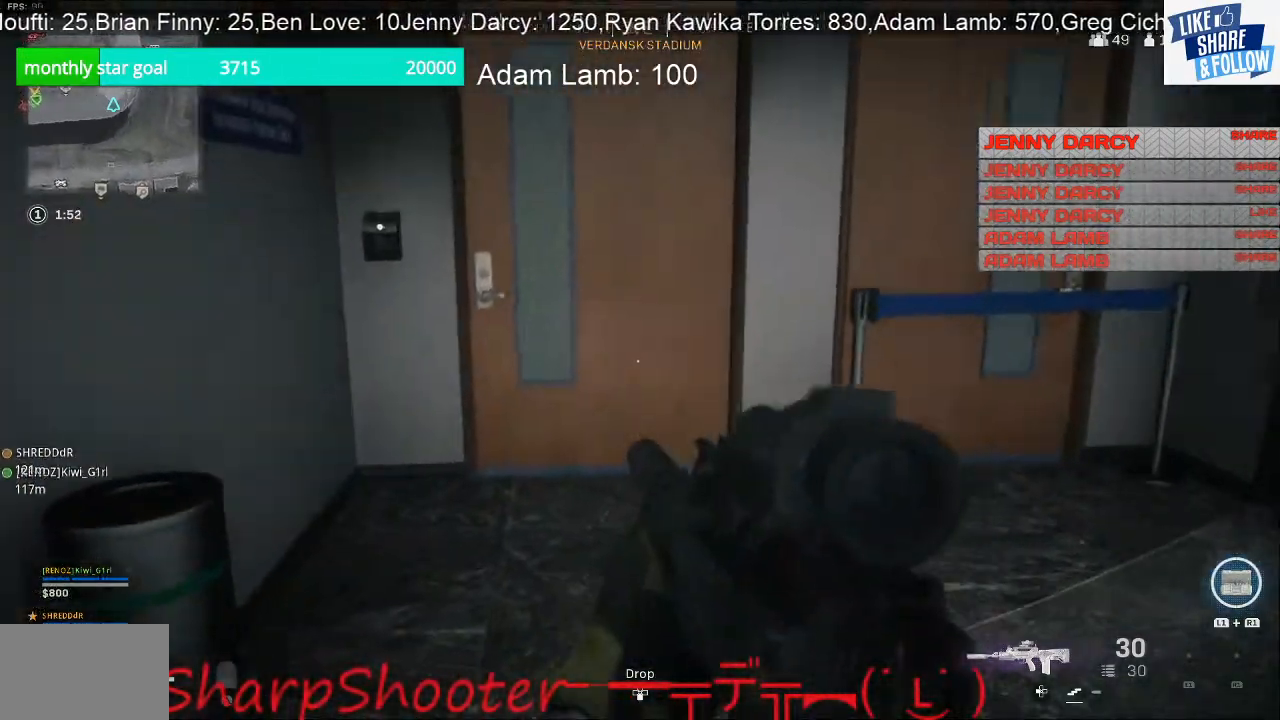
{"buttons": [], "left_stick": "up", "right_stick": "left", "events": []}
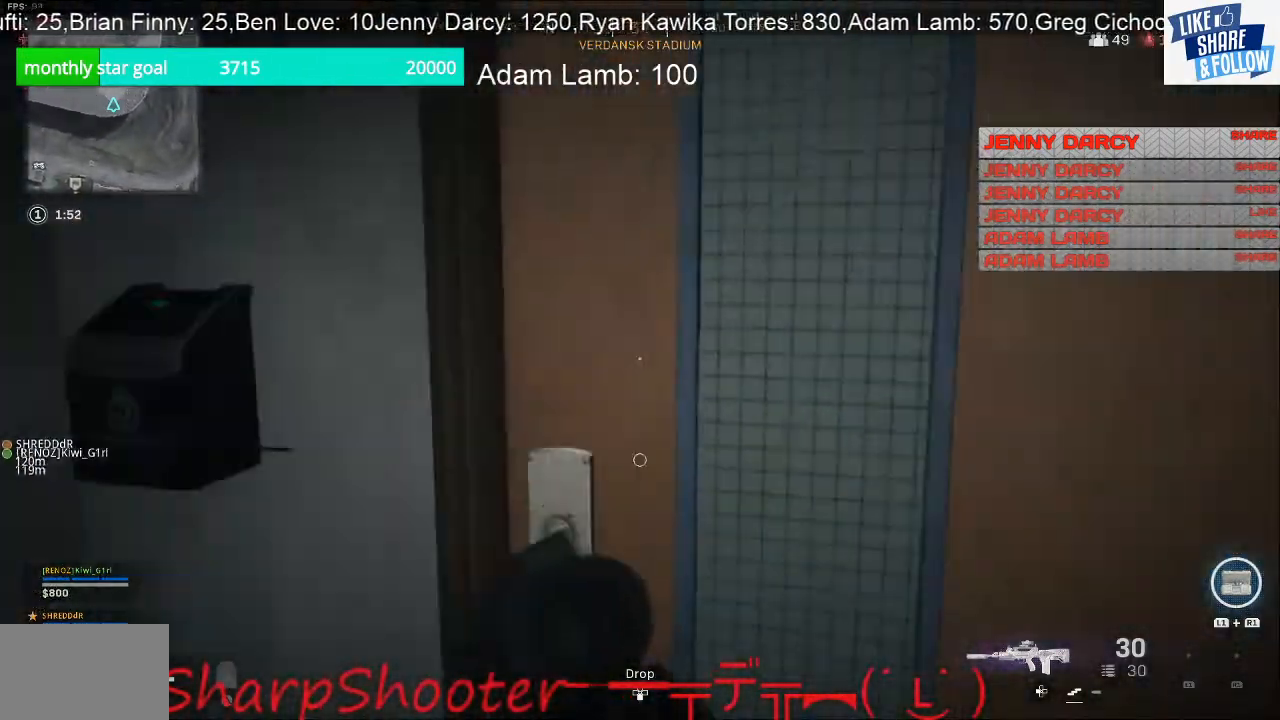
{"buttons": [], "left_stick": "left", "right_stick": "left", "events": [[33, "left_stick", "up-right"], [133, "left_stick", "down-right"], [300, "left_stick", "down-left"], [400, "left_stick", "left"]]}
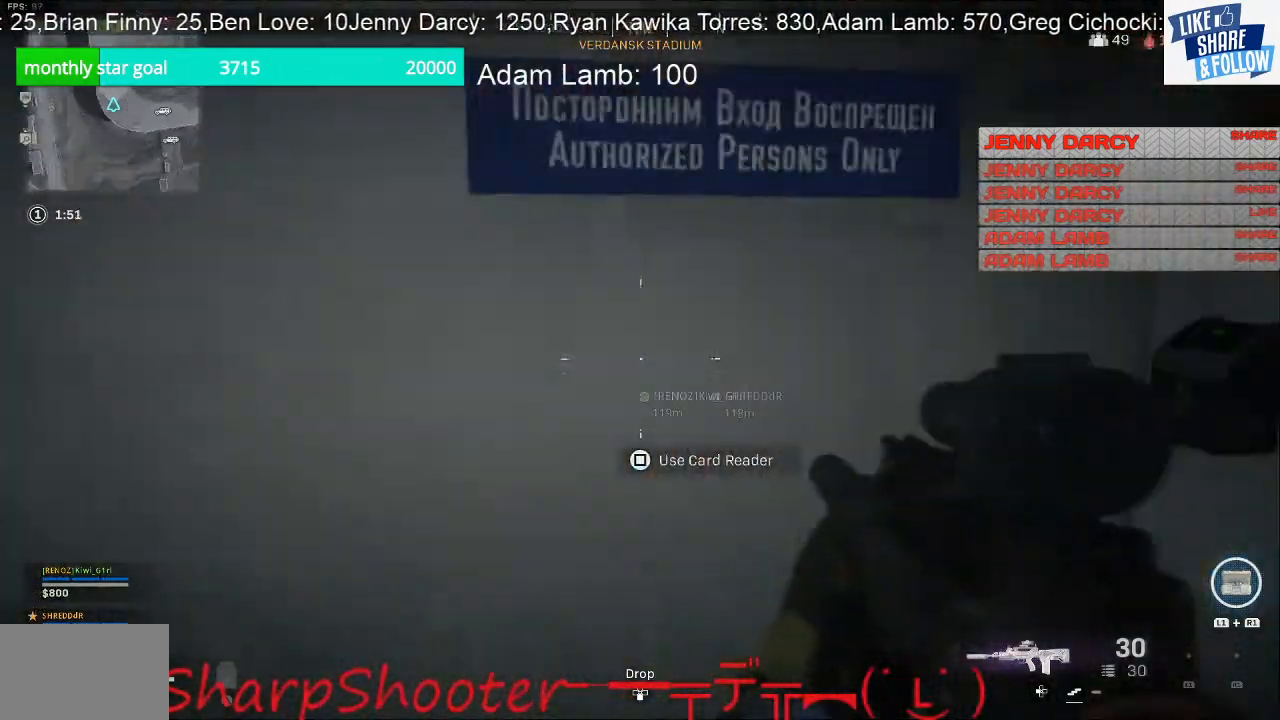
{"buttons": [], "left_stick": "up-left", "right_stick": "center", "events": [[100, "left_stick", "up-left"], [100, "right_stick", "center"]]}
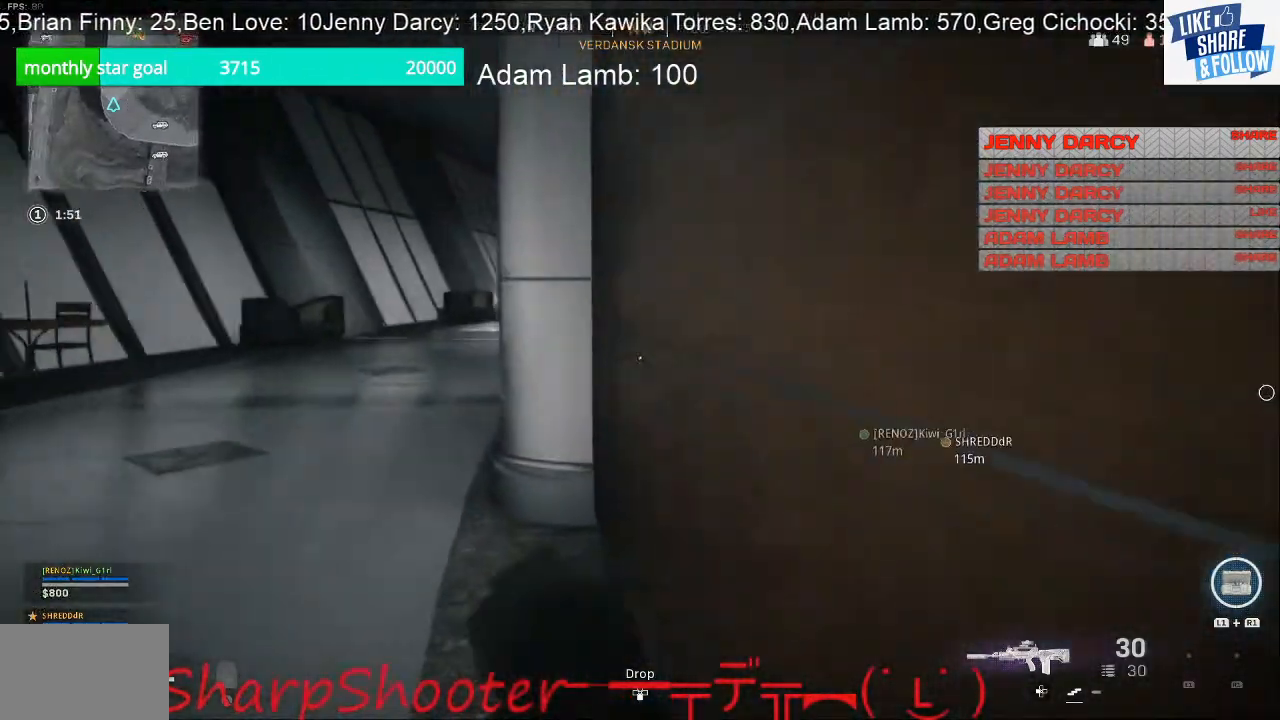
{"buttons": [], "left_stick": "up", "right_stick": "center", "events": [[133, "left_stick", "up"]]}
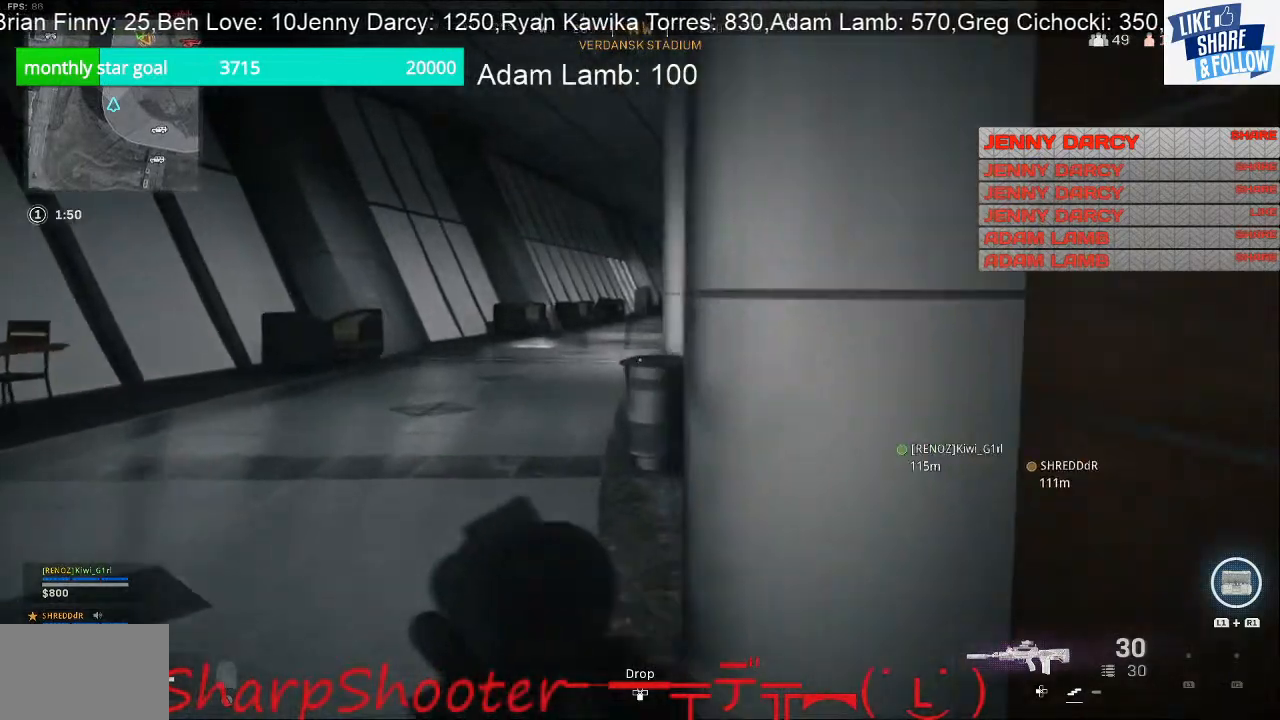
{"buttons": [], "left_stick": "up", "right_stick": "center", "events": []}
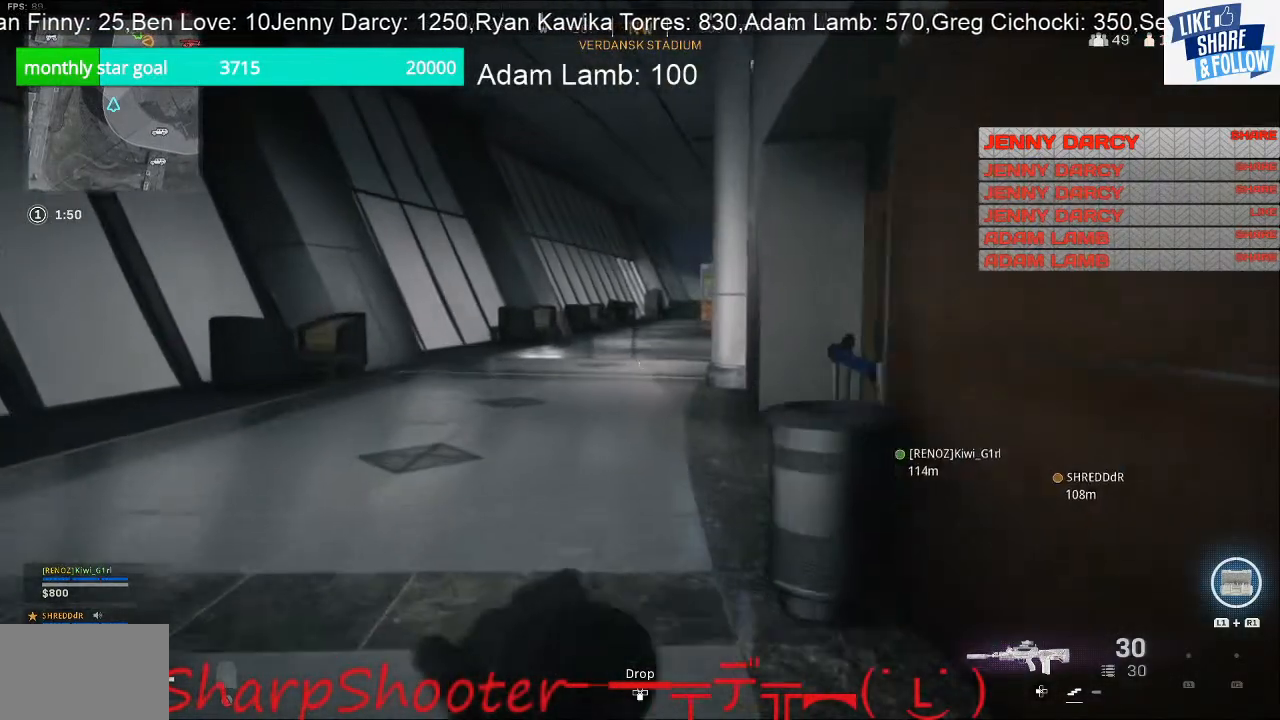
{"buttons": ["L2"], "left_stick": "up", "right_stick": "center", "events": [[367, "L2", "down"]]}
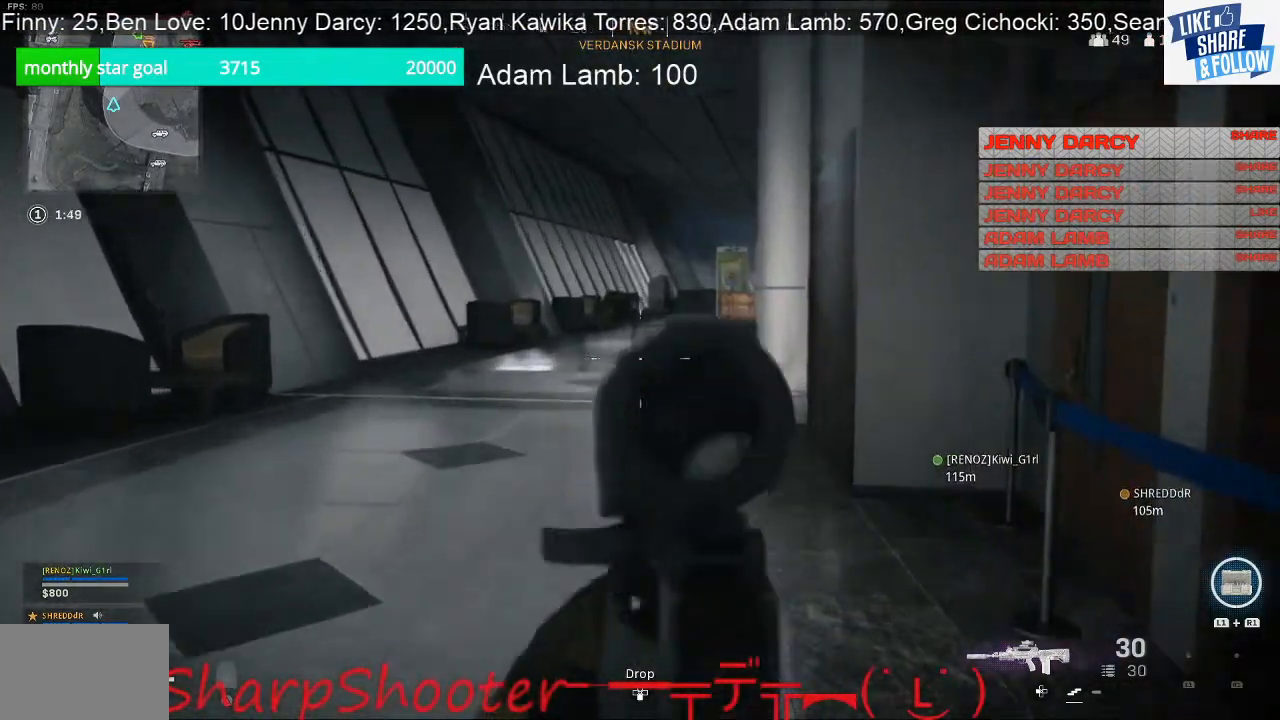
{"buttons": ["L2"], "left_stick": "up", "right_stick": "center", "events": [[167, "right_stick", "up"], [233, "right_stick", "up-right"], [467, "right_stick", "center"]]}
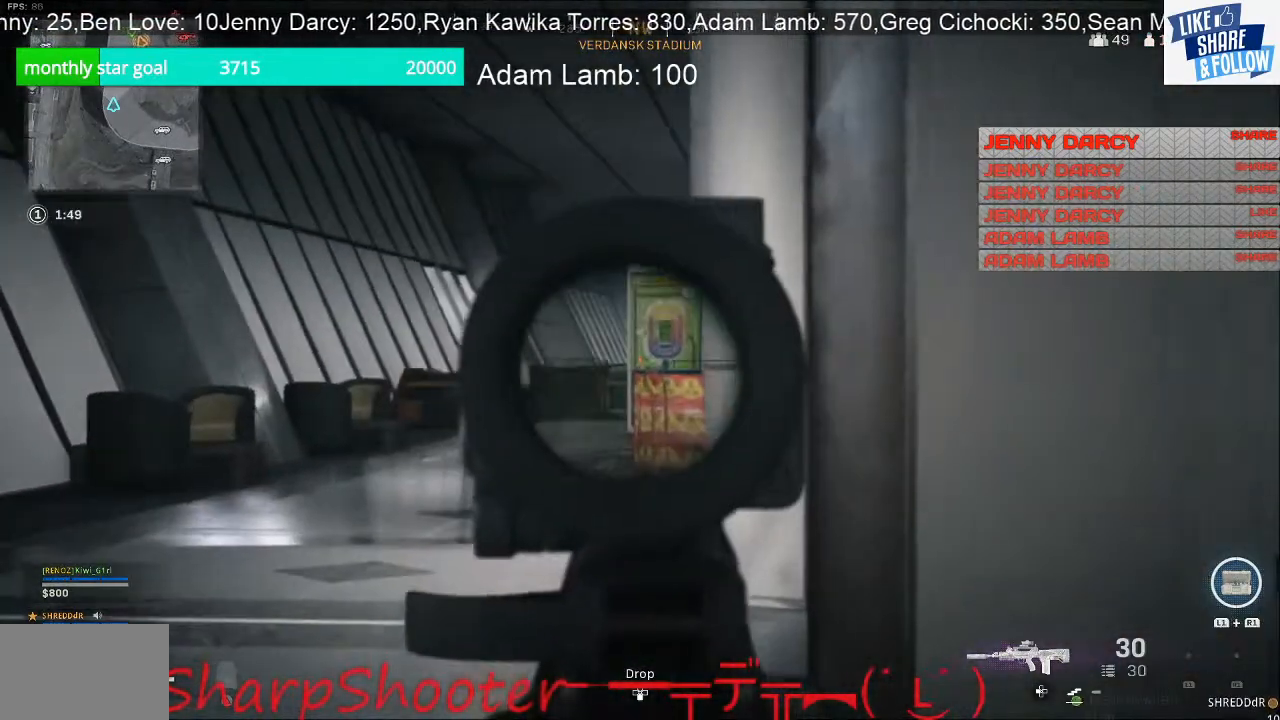
{"buttons": ["L2"], "left_stick": "up", "right_stick": "right", "events": [[467, "right_stick", "right"]]}
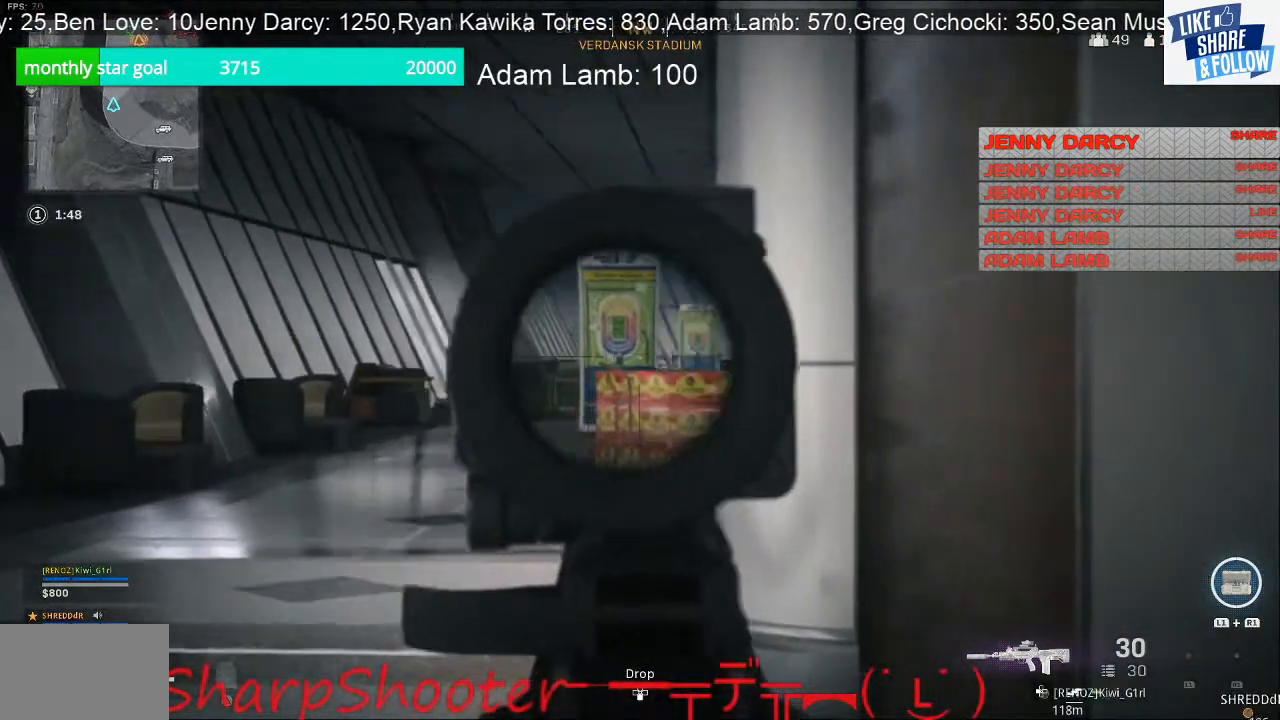
{"buttons": ["L2"], "left_stick": "up", "right_stick": "center", "events": [[233, "right_stick", "center"]]}
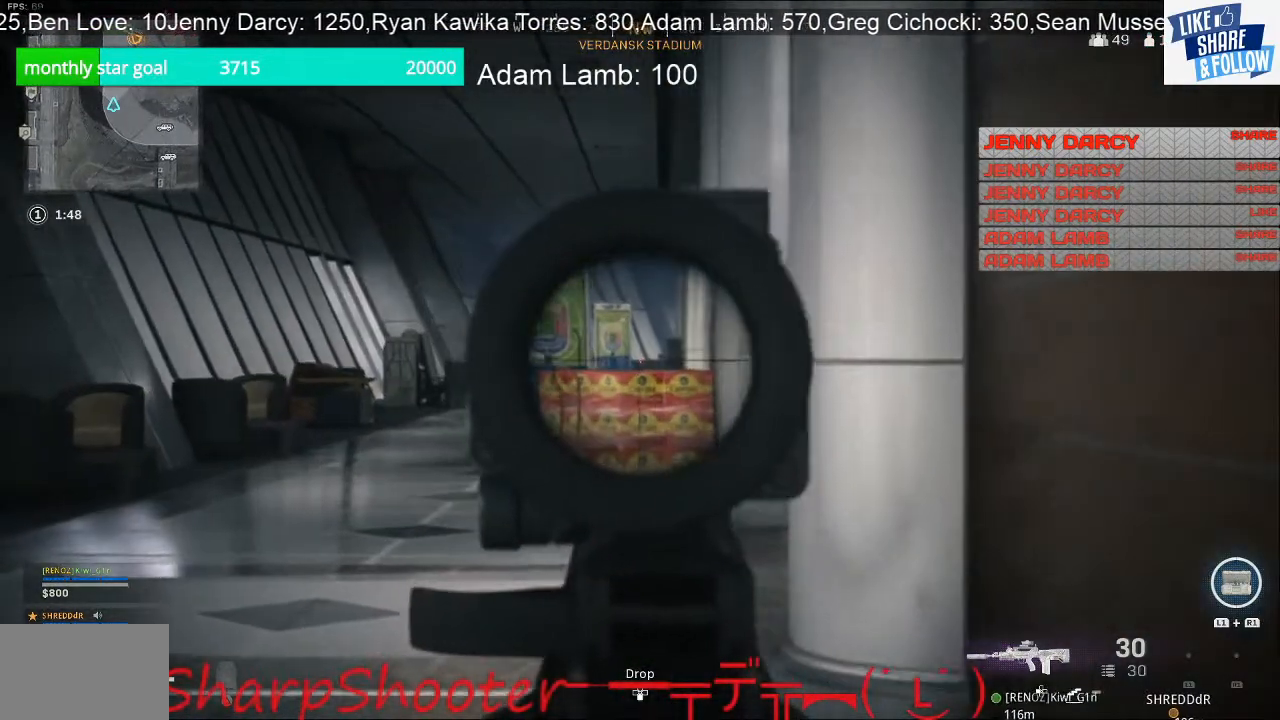
{"buttons": ["L2"], "left_stick": "up", "right_stick": "center", "events": []}
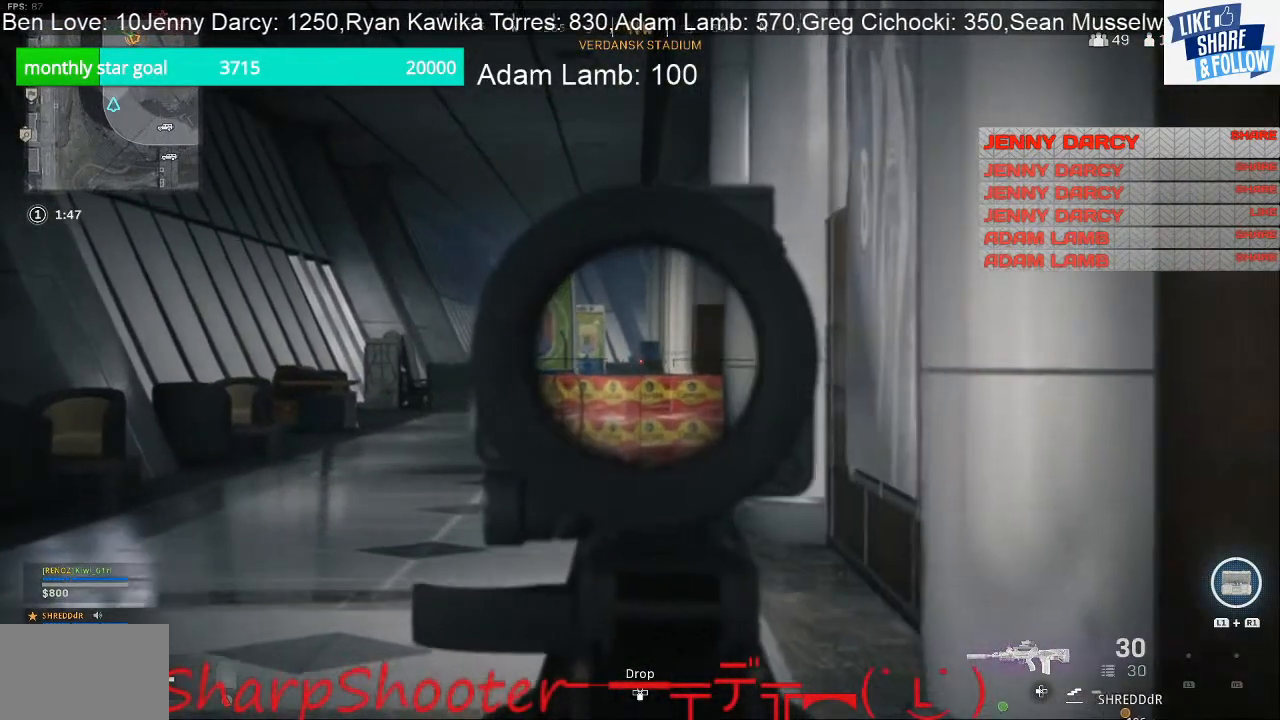
{"buttons": ["L2"], "left_stick": "up", "right_stick": "center", "events": []}
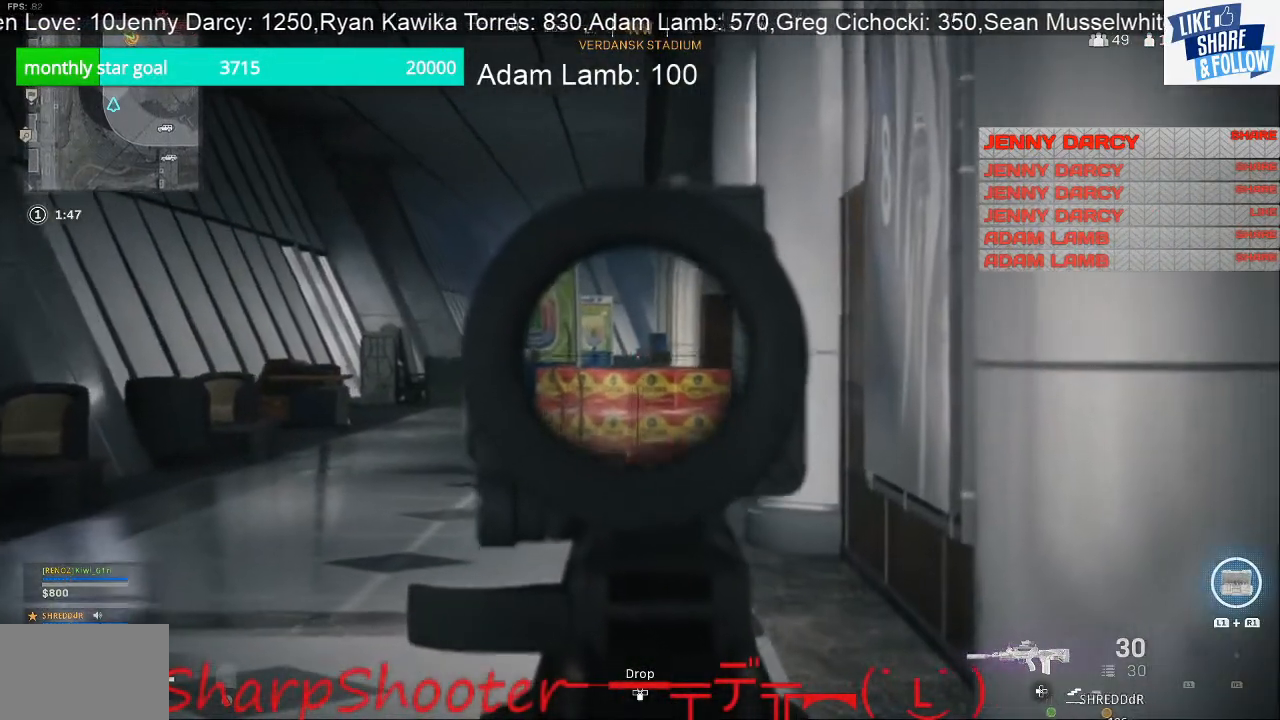
{"buttons": ["L2"], "left_stick": "up", "right_stick": "center", "events": []}
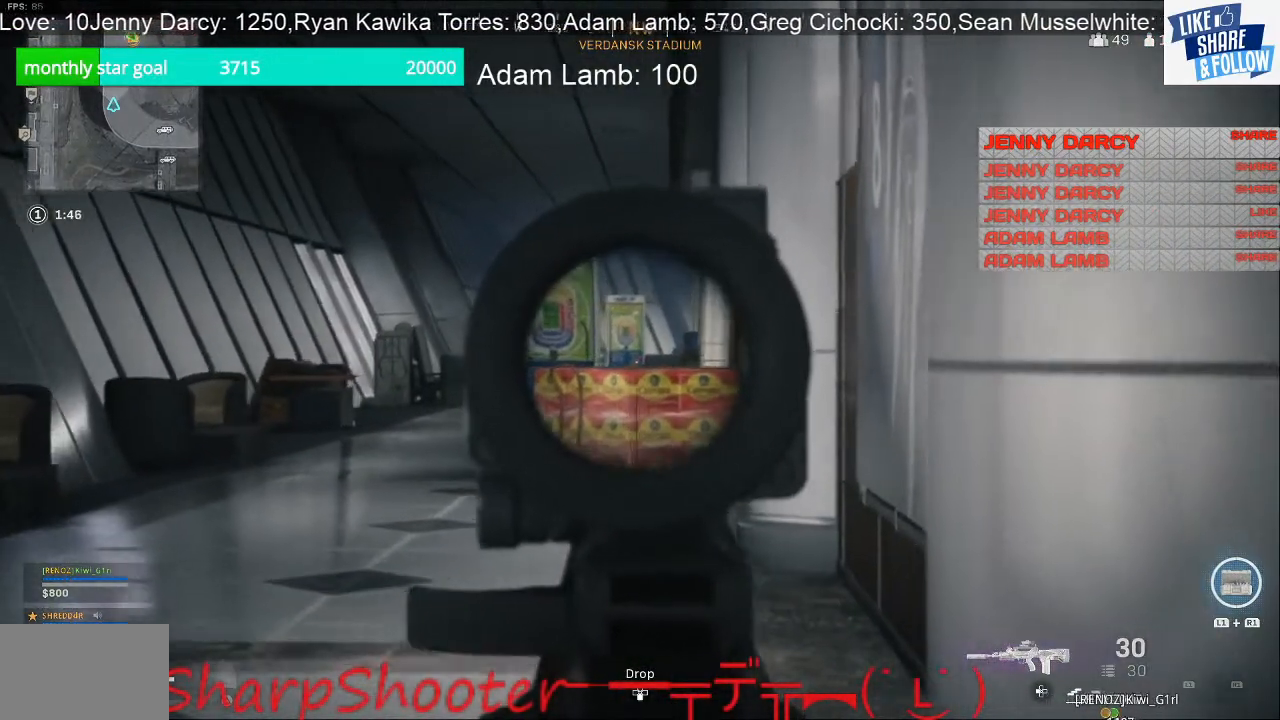
{"buttons": ["L2"], "left_stick": "up", "right_stick": "center", "events": []}
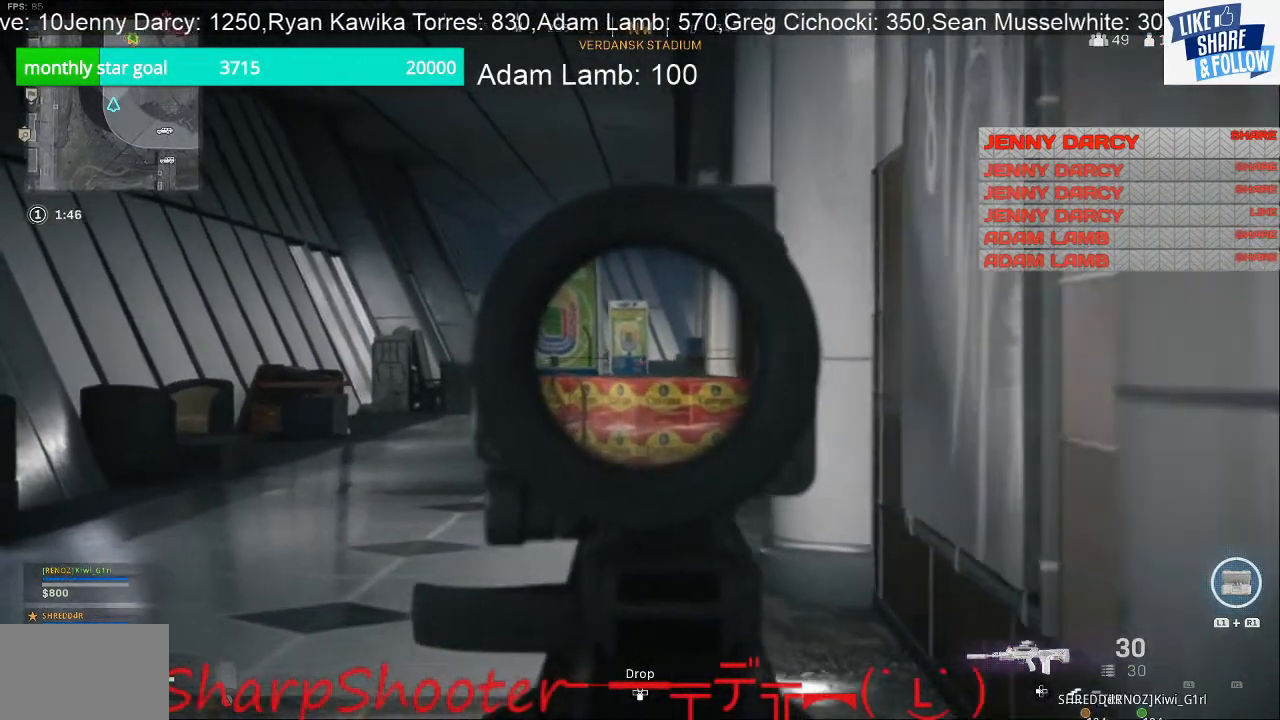
{"buttons": [], "left_stick": "up-right", "right_stick": "down-left", "events": [[133, "L2", "up"], [233, "right_stick", "down-left"], [367, "left_stick", "up-right"]]}
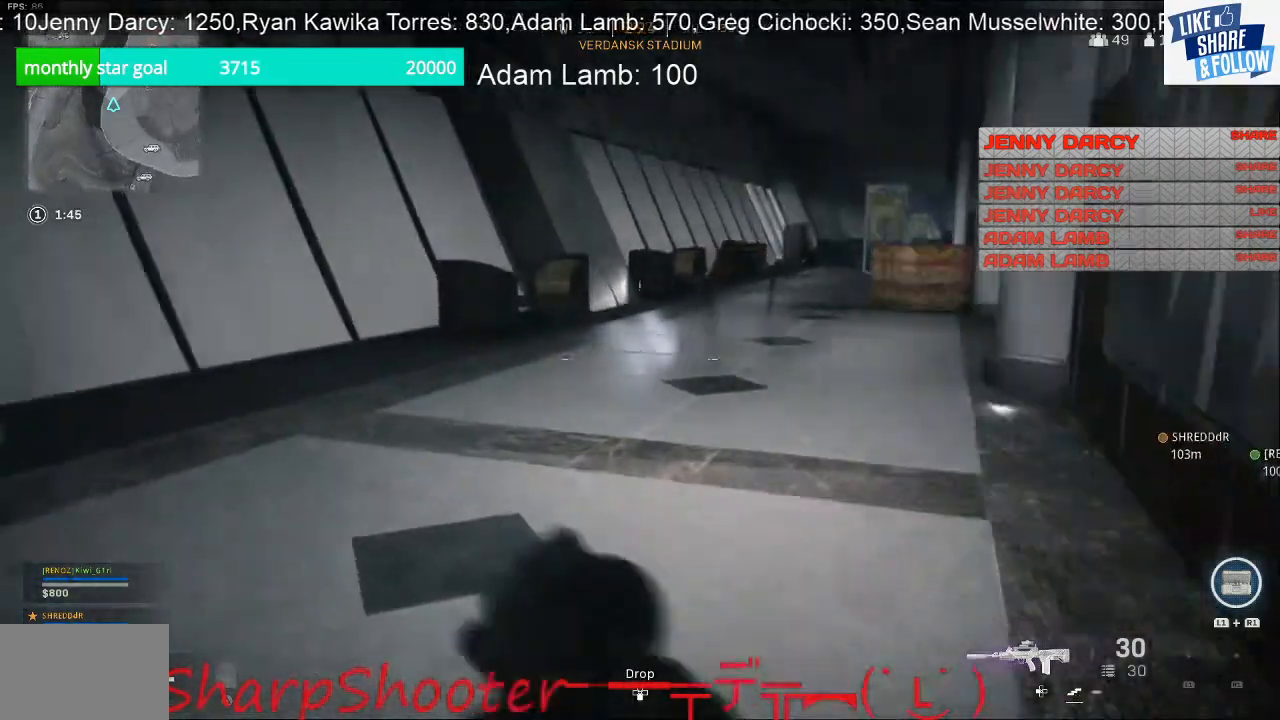
{"buttons": [], "left_stick": "up", "right_stick": "right", "events": [[67, "left_stick", "right"], [200, "right_stick", "center"], [367, "left_stick", "up-right"], [433, "right_stick", "right"], [500, "left_stick", "up"]]}
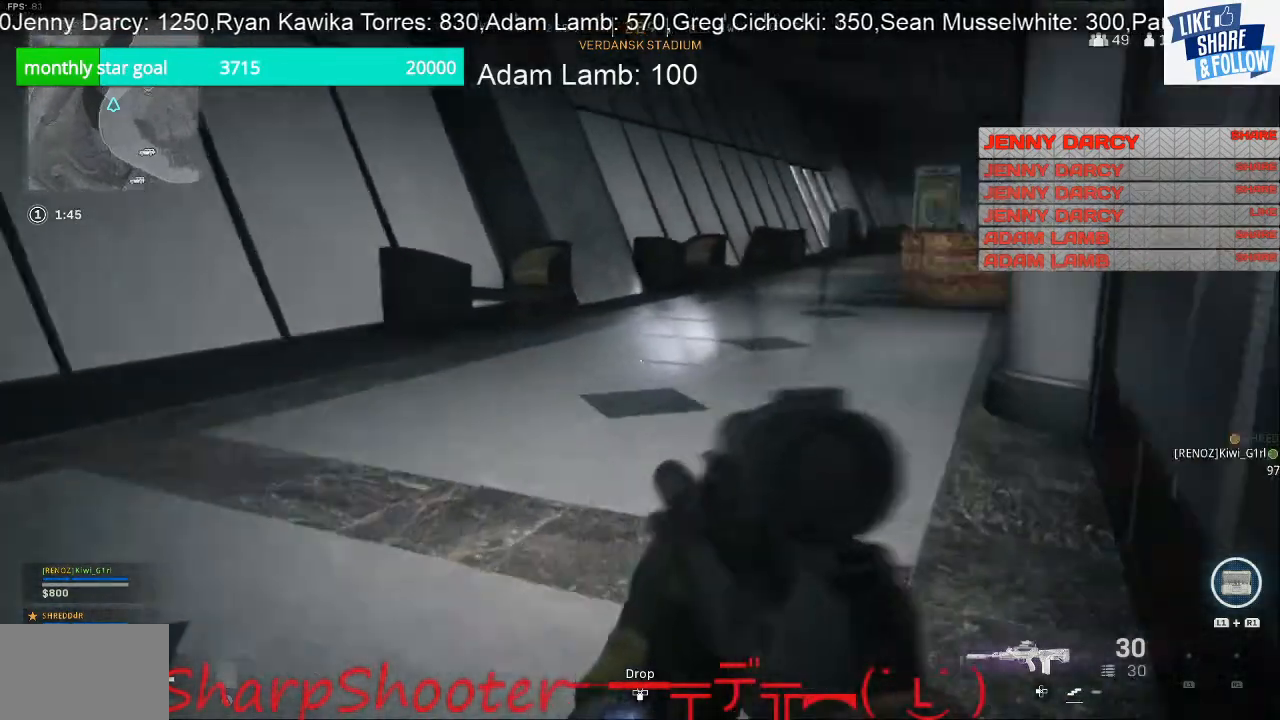
{"buttons": [], "left_stick": "up", "right_stick": "center", "events": [[67, "right_stick", "up-right"], [167, "right_stick", "right"], [433, "right_stick", "center"]]}
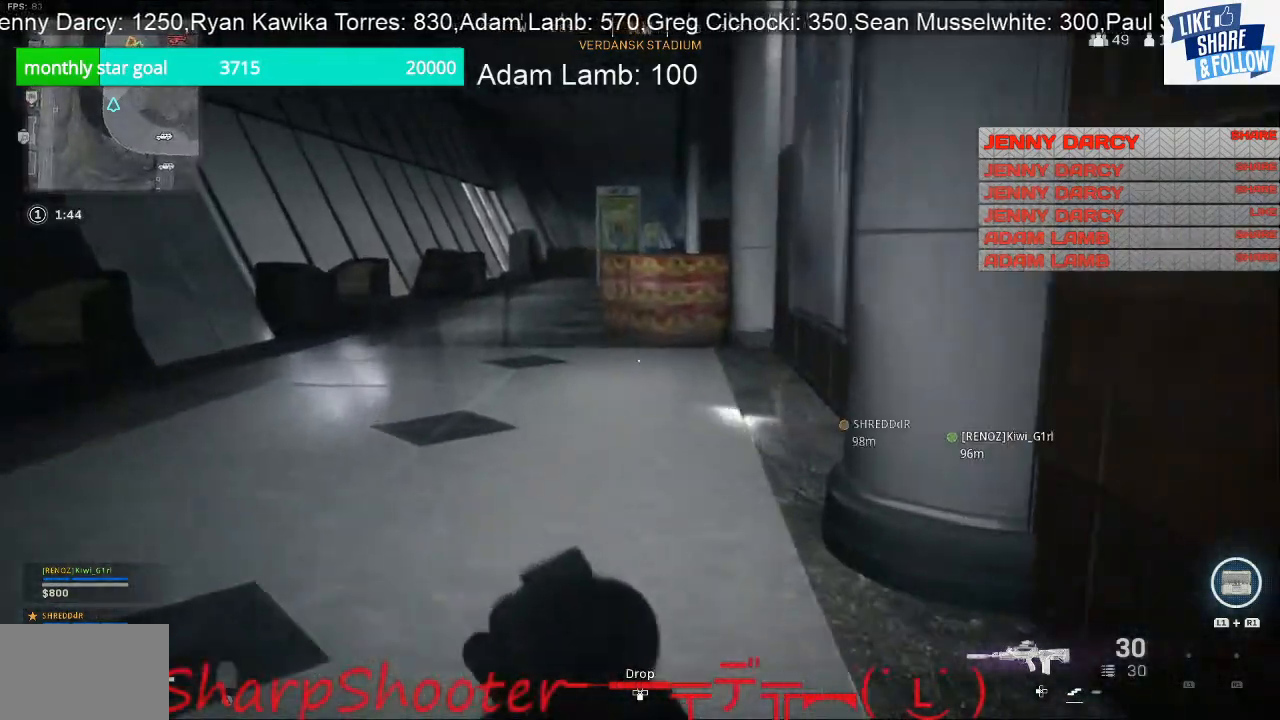
{"buttons": [], "left_stick": "up", "right_stick": "center", "events": []}
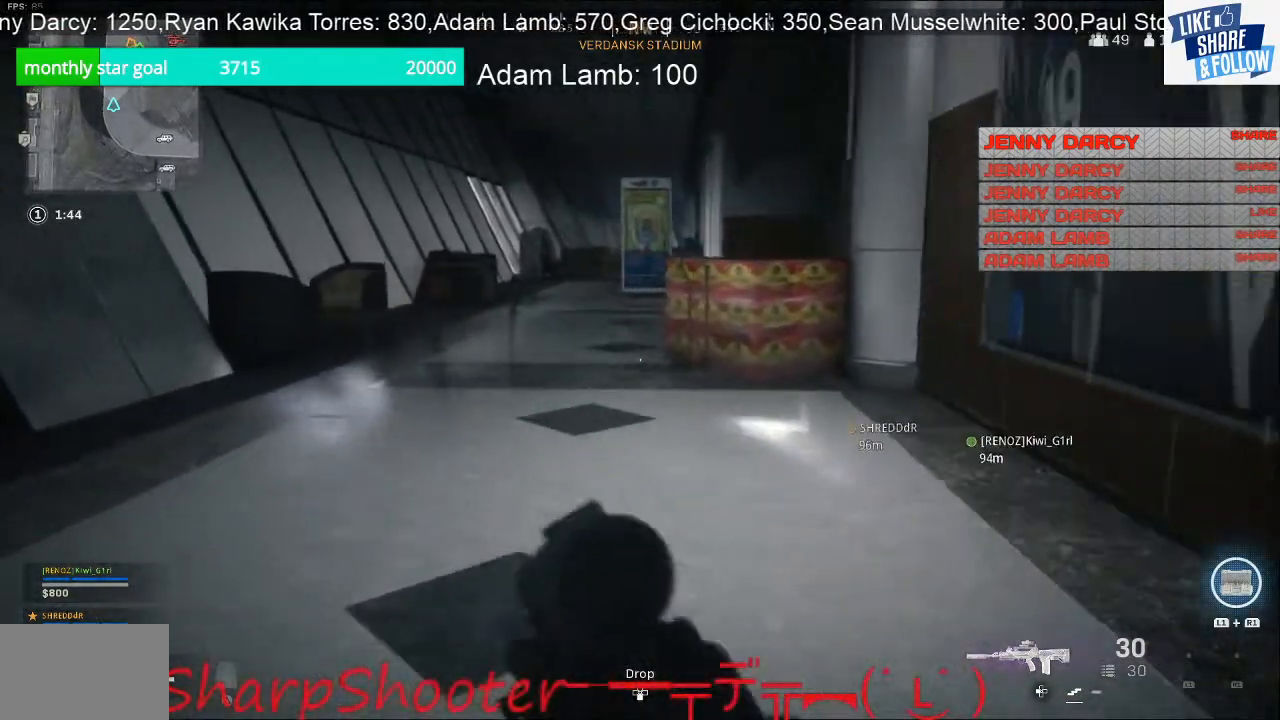
{"buttons": [], "left_stick": "up", "right_stick": "center", "events": []}
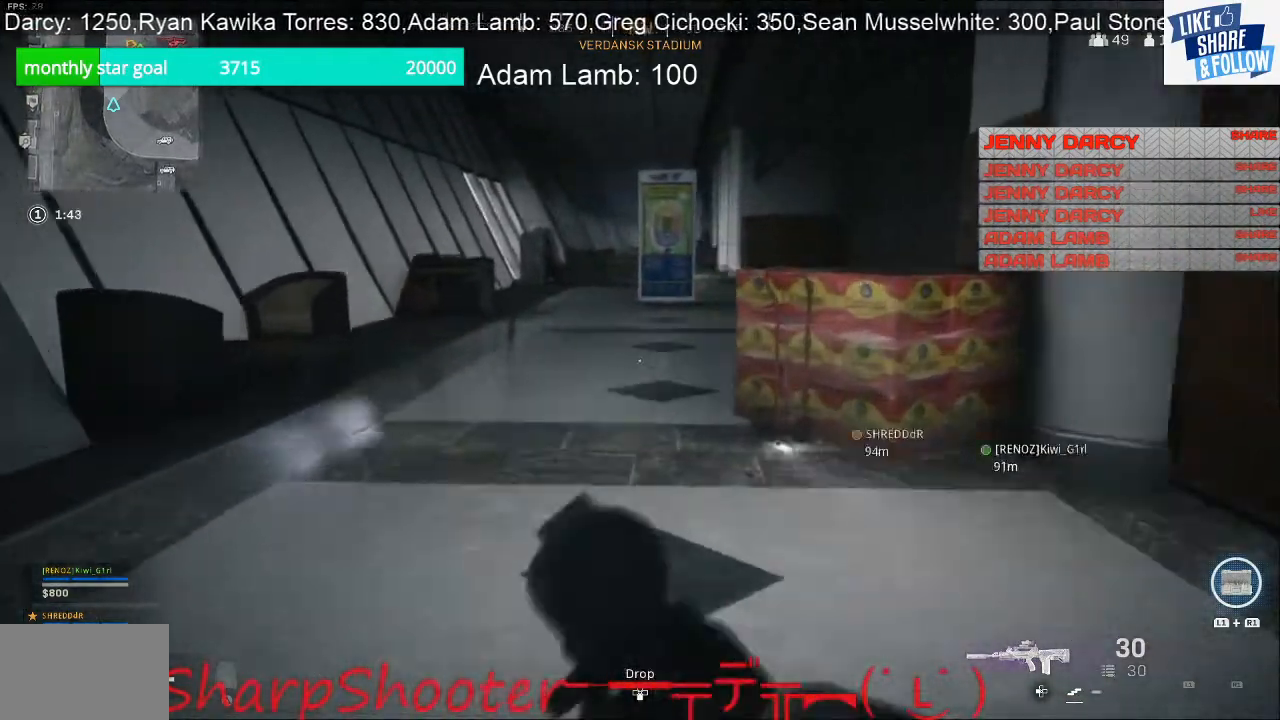
{"buttons": [], "left_stick": "up", "right_stick": "center", "events": []}
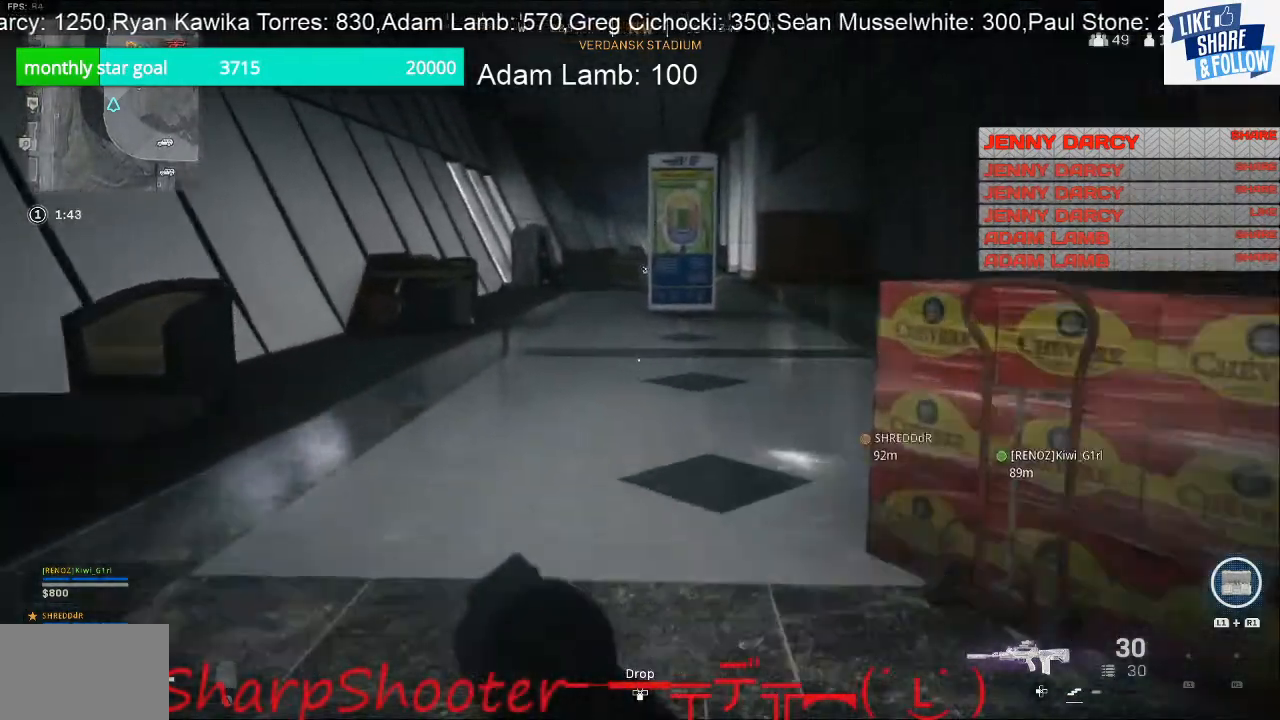
{"buttons": [], "left_stick": "up", "right_stick": "right", "events": [[300, "right_stick", "right"]]}
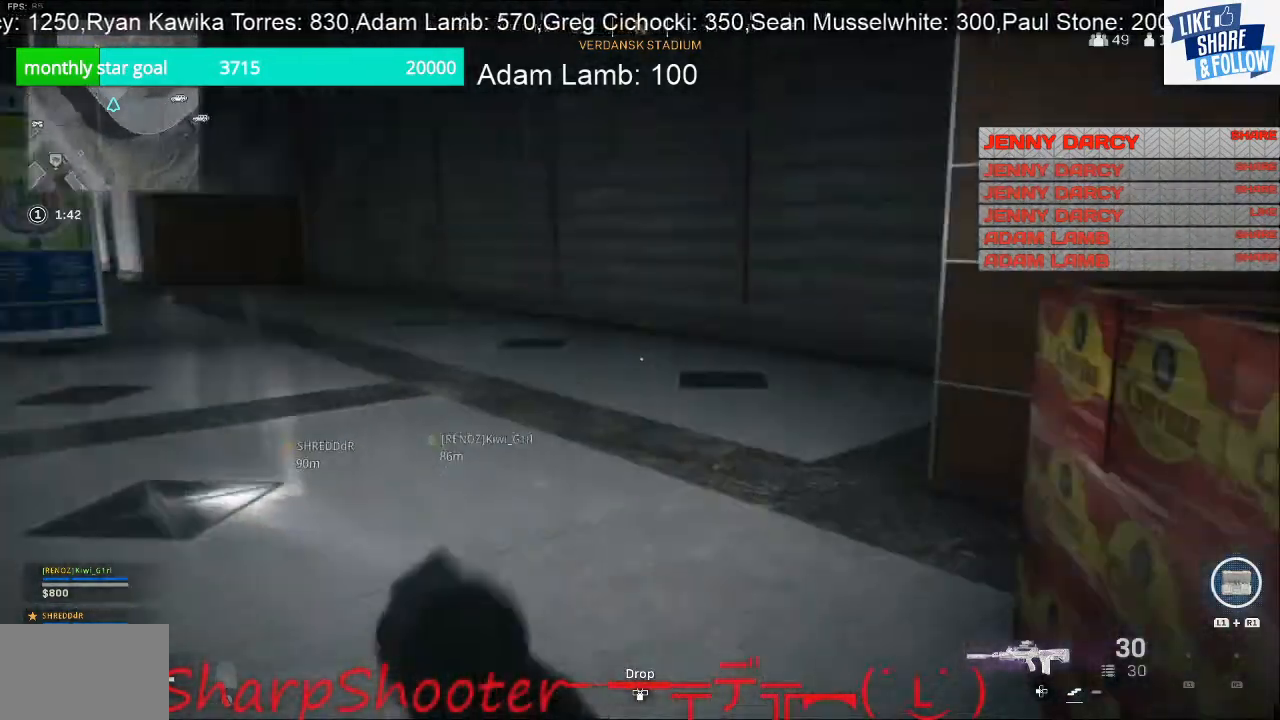
{"buttons": [], "left_stick": "up", "right_stick": "center", "events": [[433, "right_stick", "center"]]}
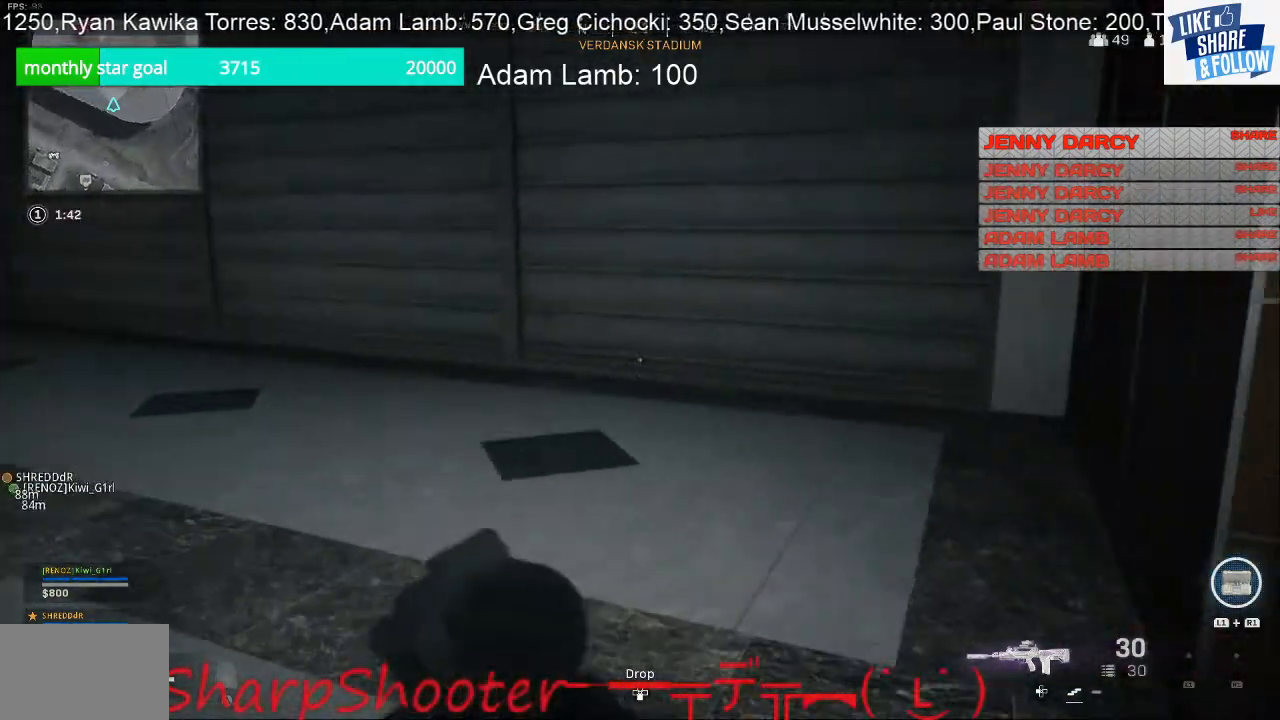
{"buttons": [], "left_stick": "up", "right_stick": "up-left", "events": [[67, "right_stick", "left"], [300, "right_stick", "up-left"]]}
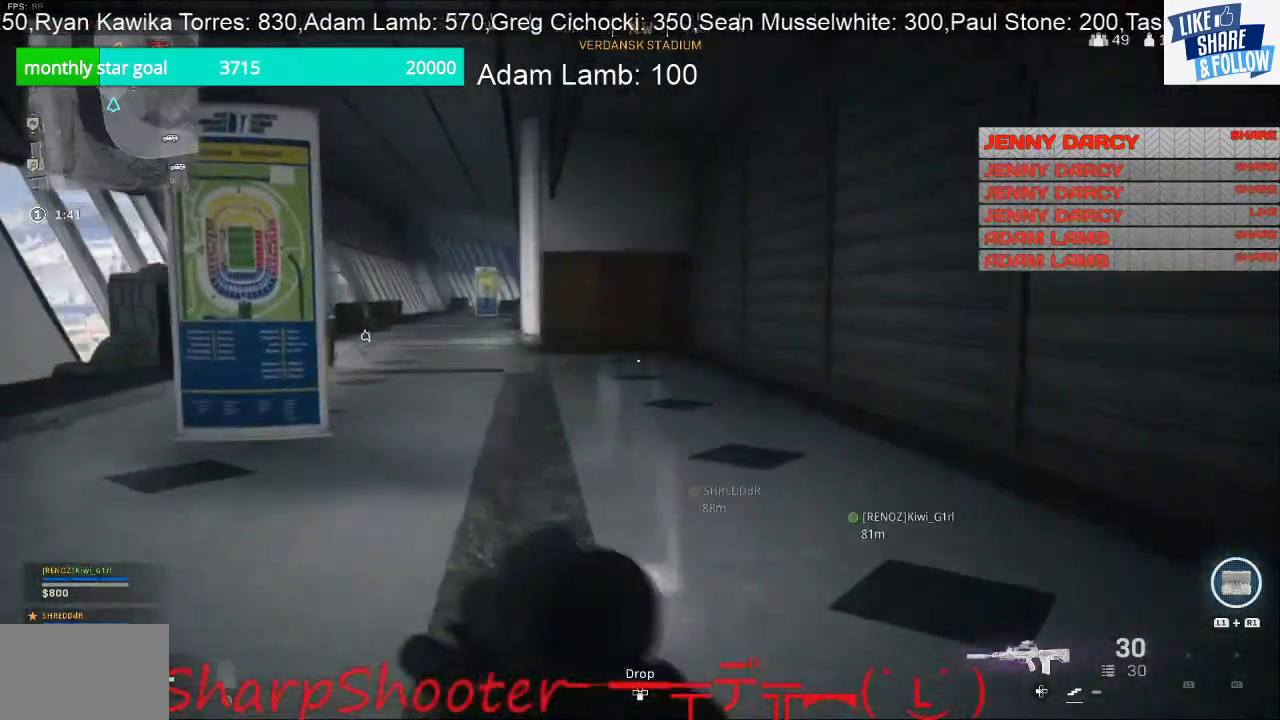
{"buttons": [], "left_stick": "up", "right_stick": "center", "events": [[67, "right_stick", "center"]]}
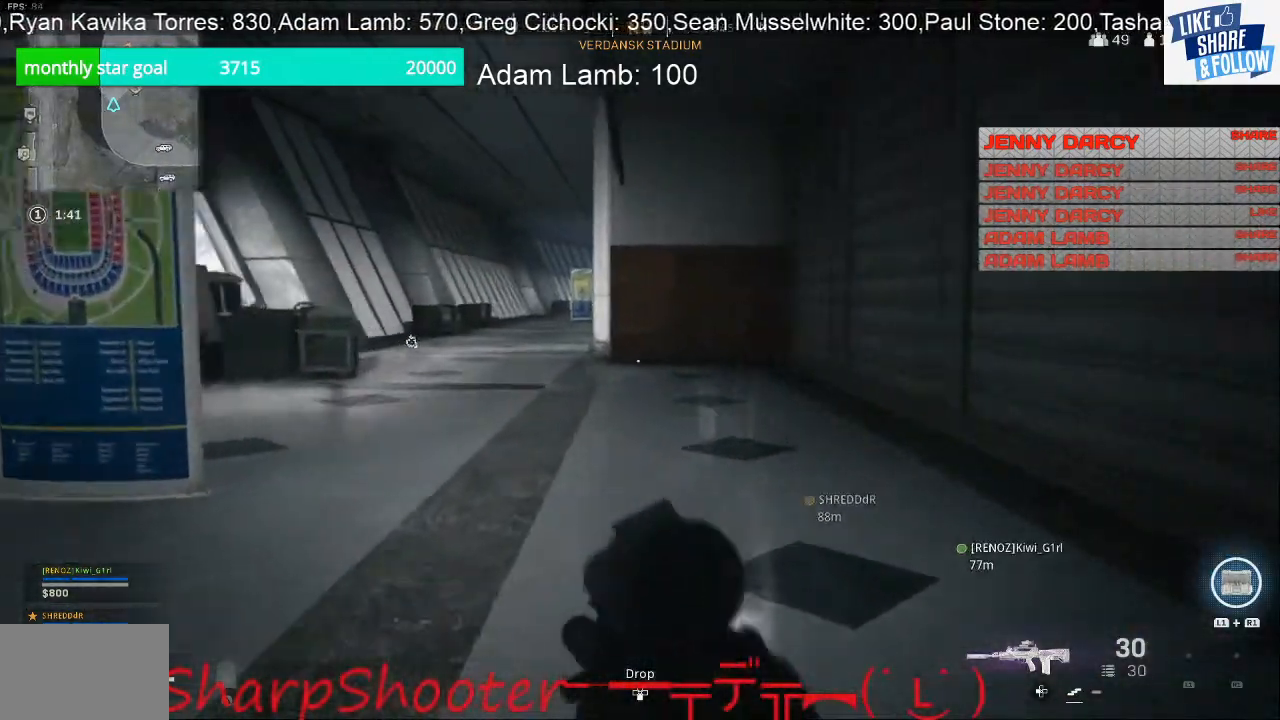
{"buttons": [], "left_stick": "up-right", "right_stick": "left", "events": [[33, "right_stick", "left"], [133, "left_stick", "up-right"]]}